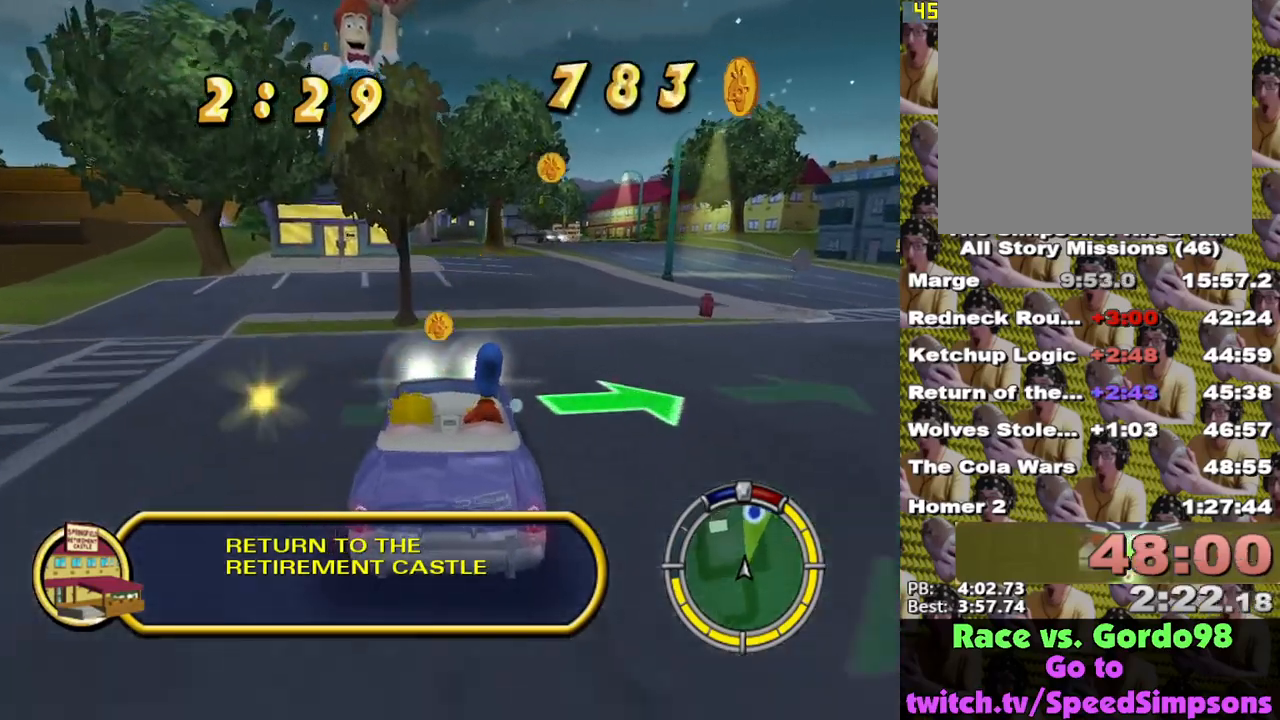
Gameplay with a controller (Xbox layout); each line is a JSON object with the inputs held at the frame after it. "events" lists button and stick changes between this image and that frame as [ms after this image, input, new state], when the widget could be followed in between.
{"buttons": ["X"], "left_stick": "center", "right_stick": "center", "events": [[117, "left_stick", "center"], [300, "left_stick", "left"], [383, "left_stick", "center"]]}
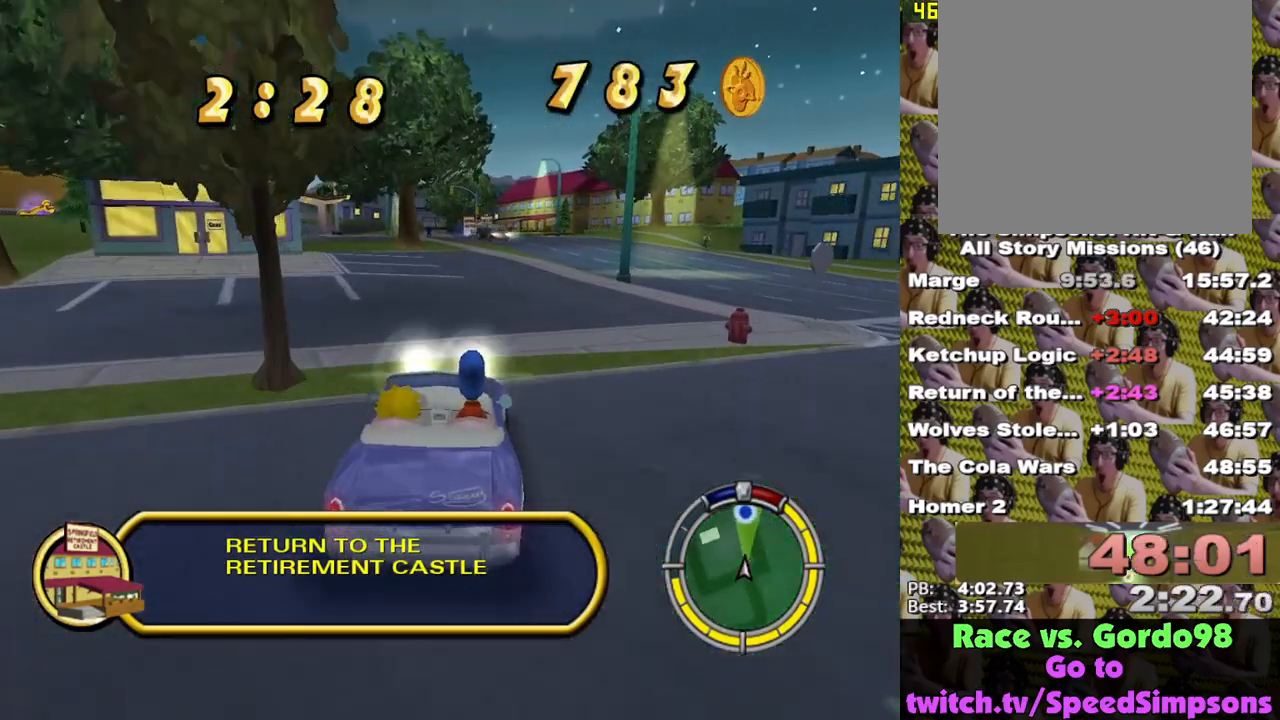
{"buttons": ["X"], "left_stick": "right", "right_stick": "center", "events": [[383, "left_stick", "right"]]}
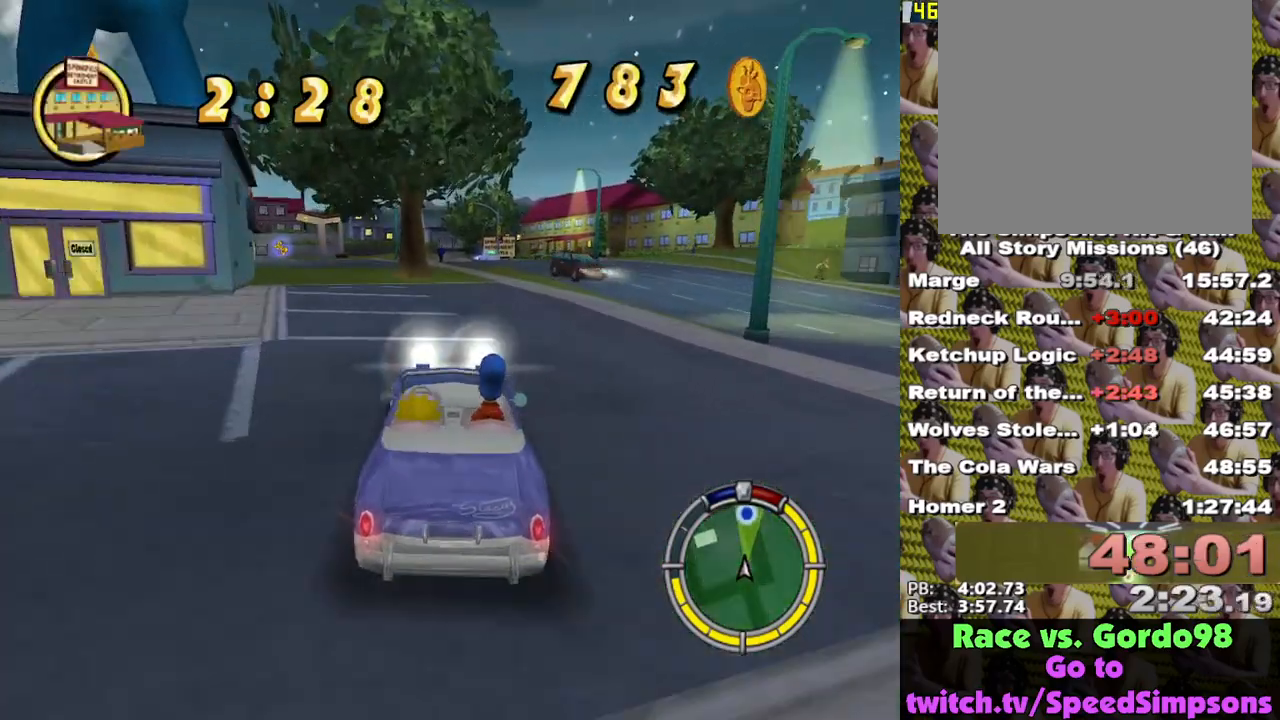
{"buttons": ["X"], "left_stick": "center", "right_stick": "center", "events": [[17, "left_stick", "center"], [367, "left_stick", "right"], [450, "left_stick", "center"]]}
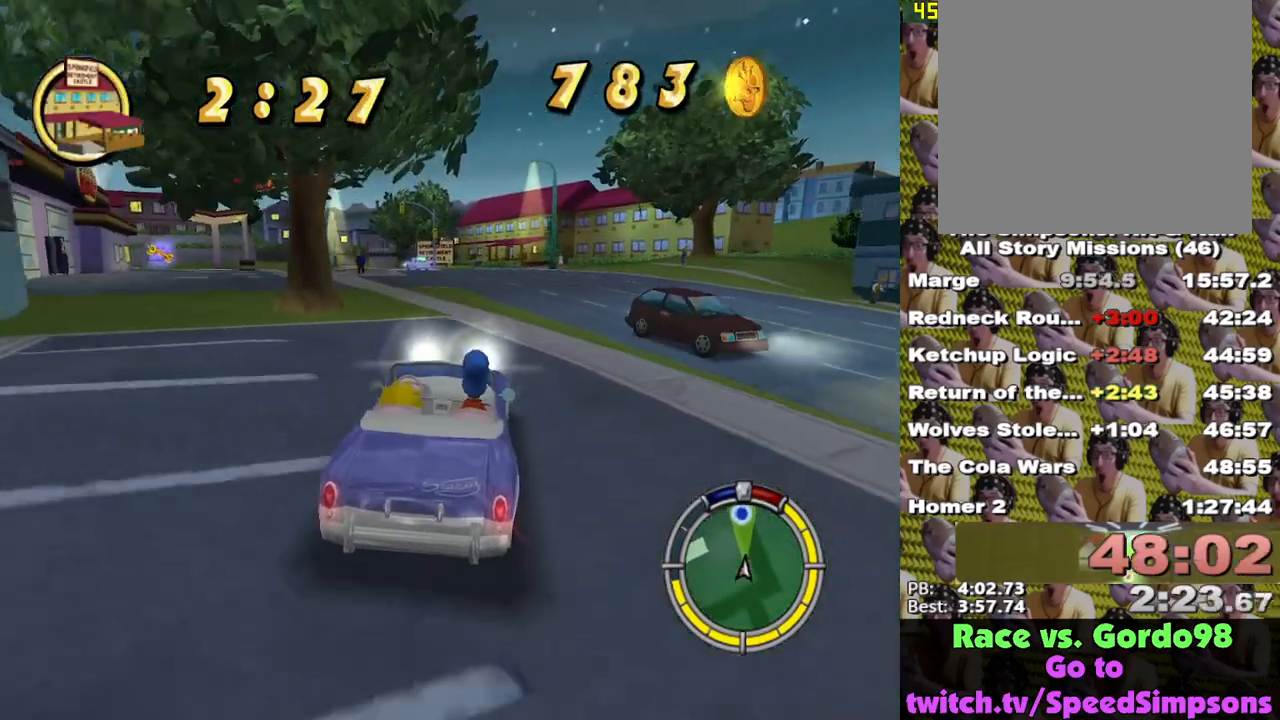
{"buttons": ["X"], "left_stick": "center", "right_stick": "center", "events": []}
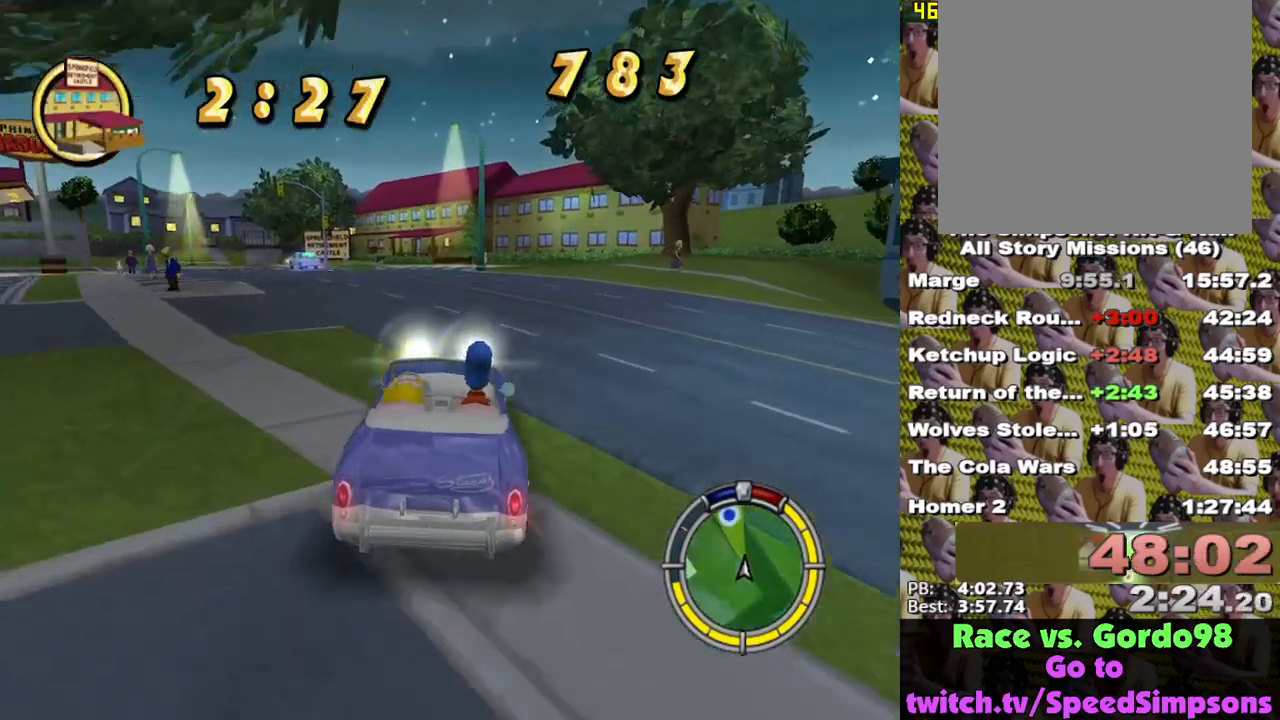
{"buttons": ["X"], "left_stick": "left", "right_stick": "center", "events": [[17, "left_stick", "left"], [167, "left_stick", "center"], [467, "left_stick", "left"]]}
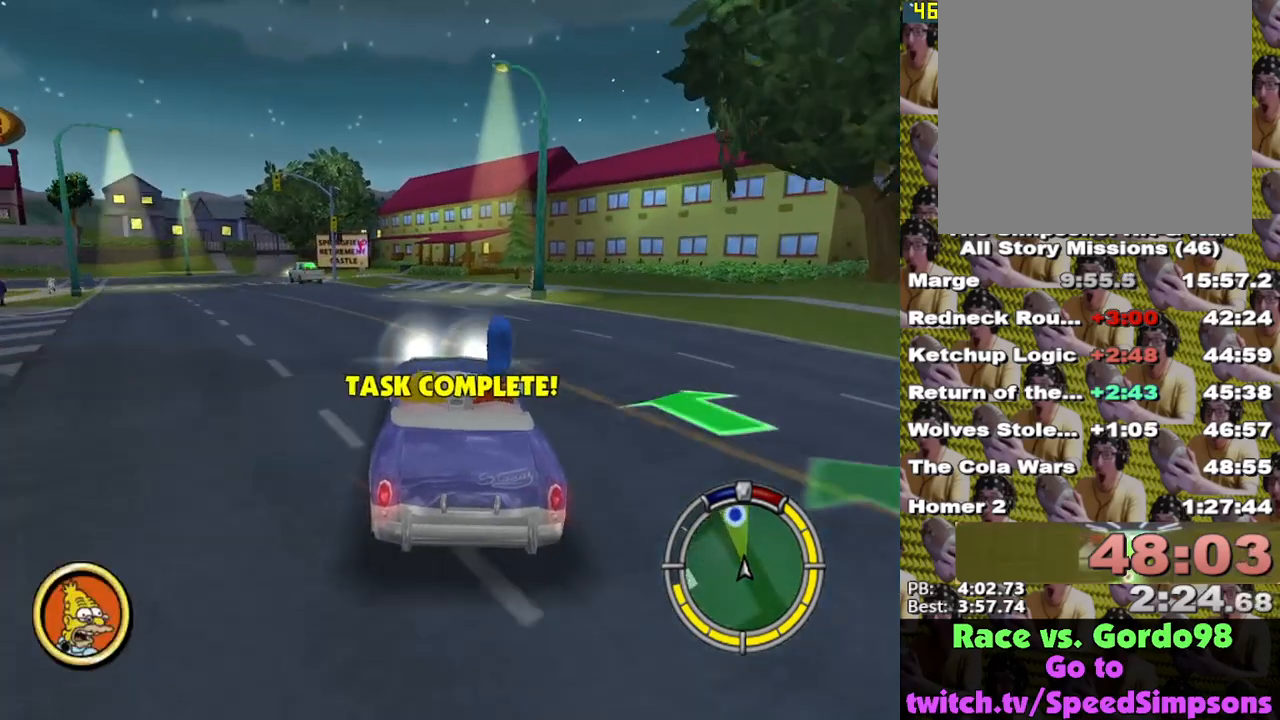
{"buttons": ["X"], "left_stick": "left", "right_stick": "center", "events": [[67, "left_stick", "center"], [267, "left_stick", "right"], [383, "left_stick", "center"], [467, "left_stick", "left"]]}
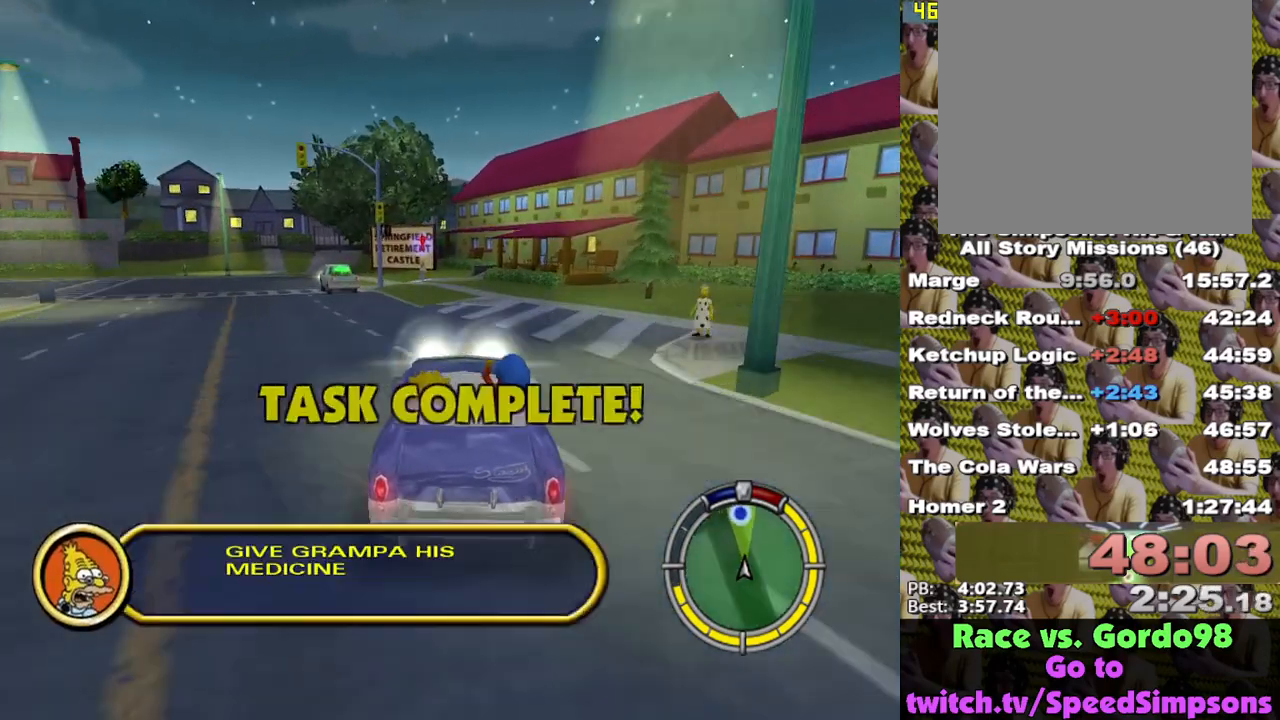
{"buttons": ["X"], "left_stick": "center", "right_stick": "center", "events": [[383, "left_stick", "center"]]}
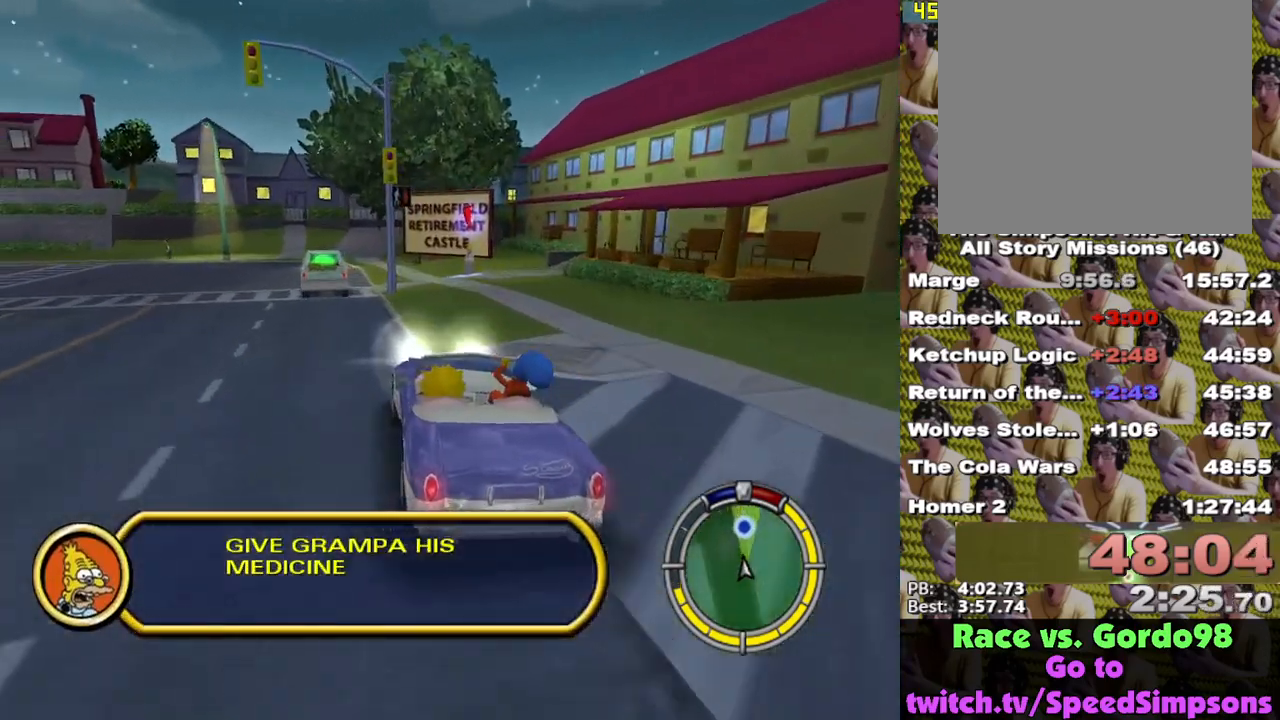
{"buttons": ["A", "L2"], "left_stick": "left", "right_stick": "center", "events": [[33, "left_stick", "left"], [50, "X", "up"], [83, "L2", "down"], [100, "A", "down"], [117, "left_stick", "center"], [483, "left_stick", "left"]]}
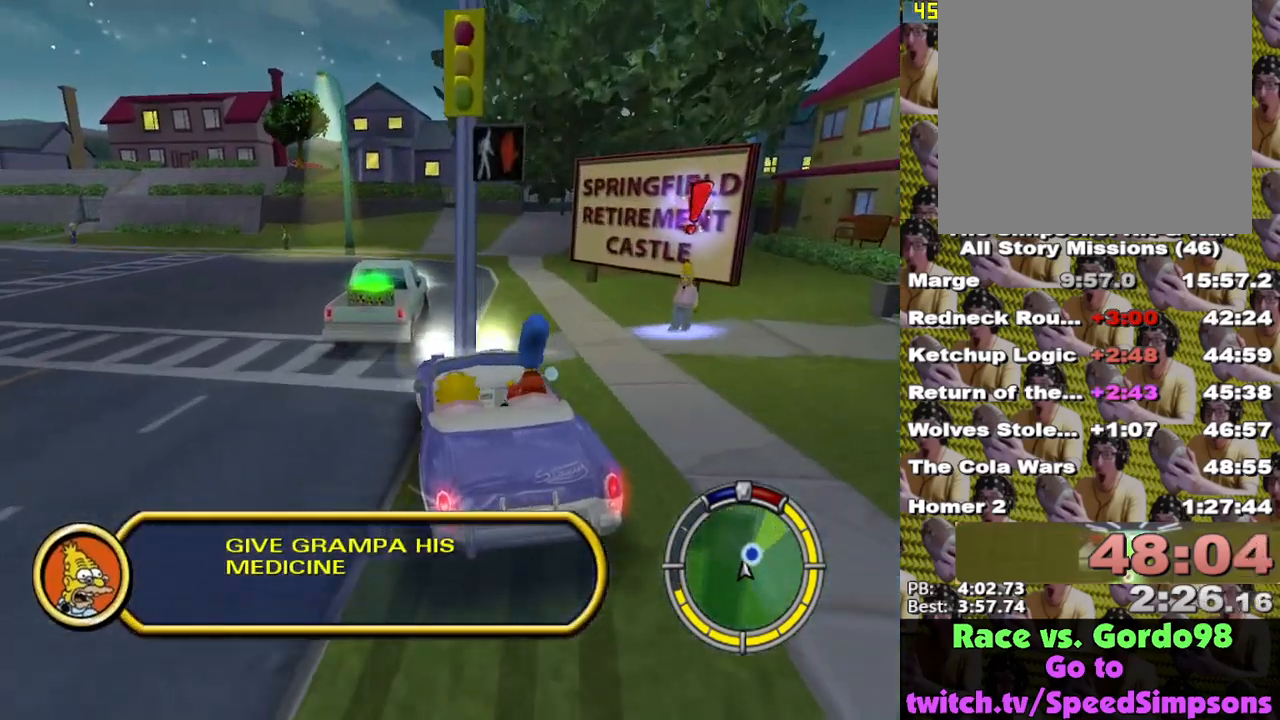
{"buttons": ["A", "L2"], "left_stick": "center", "right_stick": "center", "events": [[50, "left_stick", "center"]]}
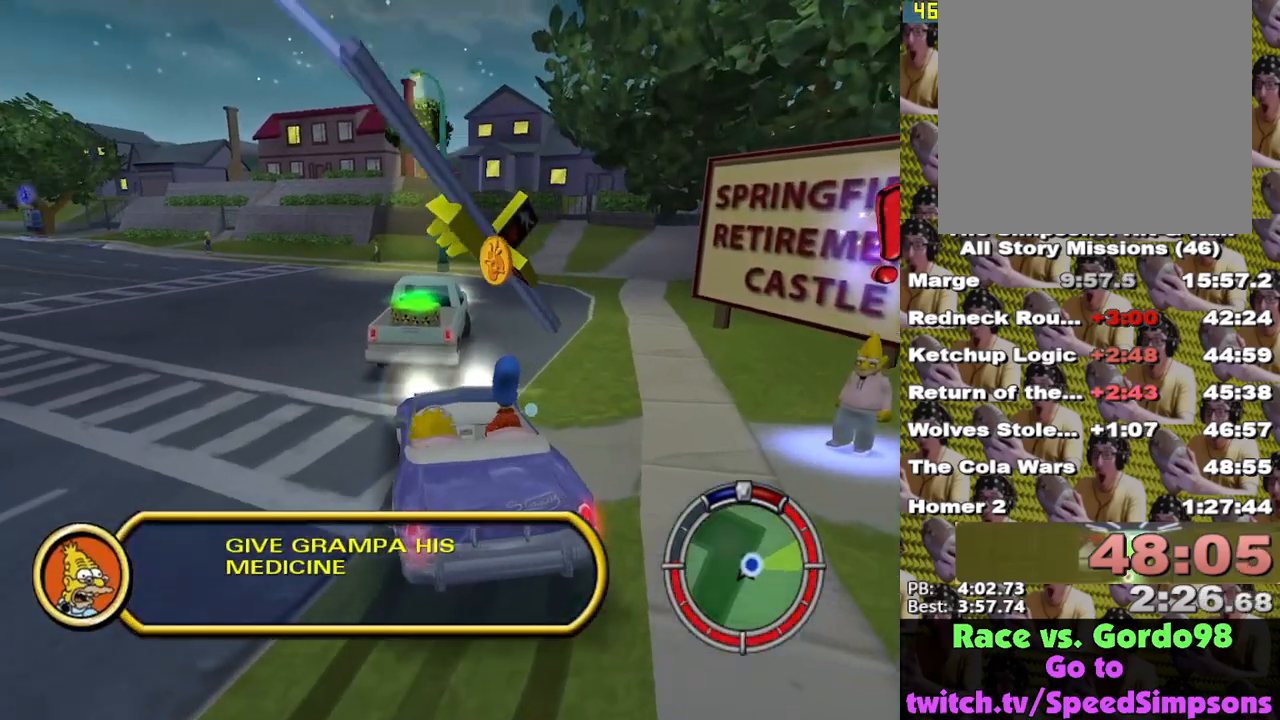
{"buttons": [], "left_stick": "center", "right_stick": "center", "events": [[33, "A", "up"], [33, "Y", "down"], [100, "L2", "up"], [133, "Y", "up"]]}
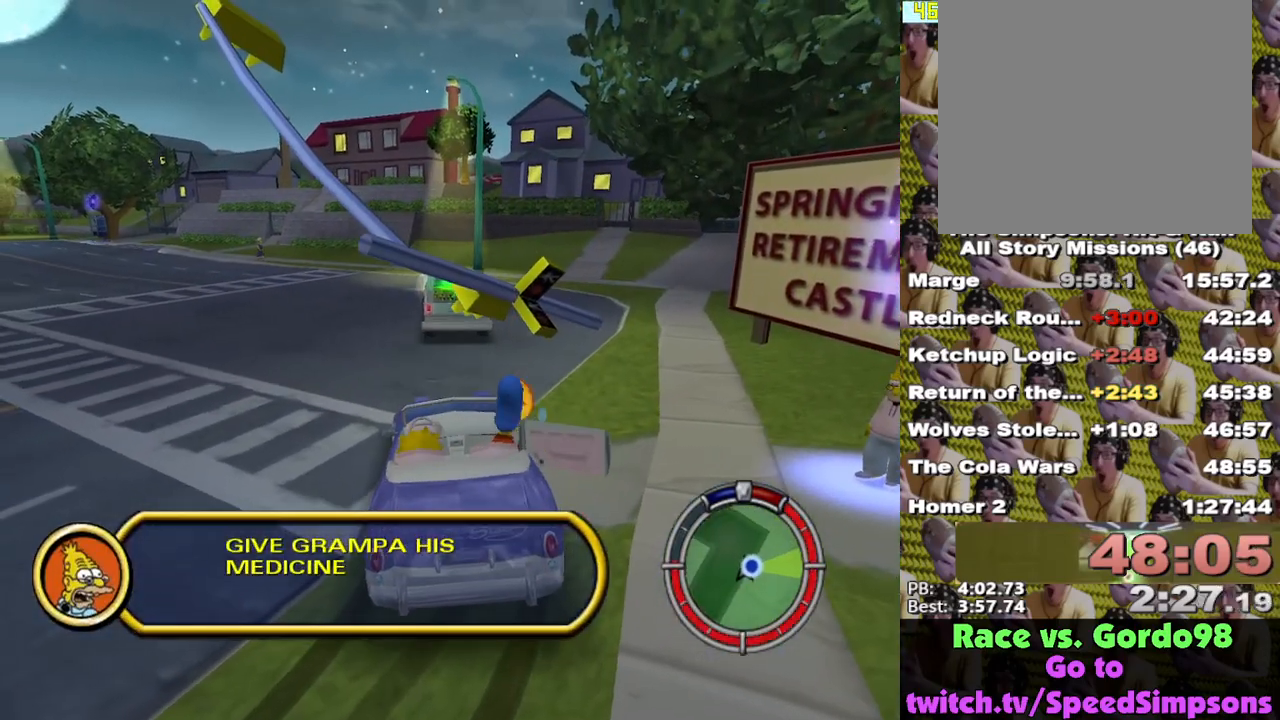
{"buttons": ["X"], "left_stick": "up-right", "right_stick": "center", "events": [[83, "left_stick", "up-right"], [117, "X", "down"]]}
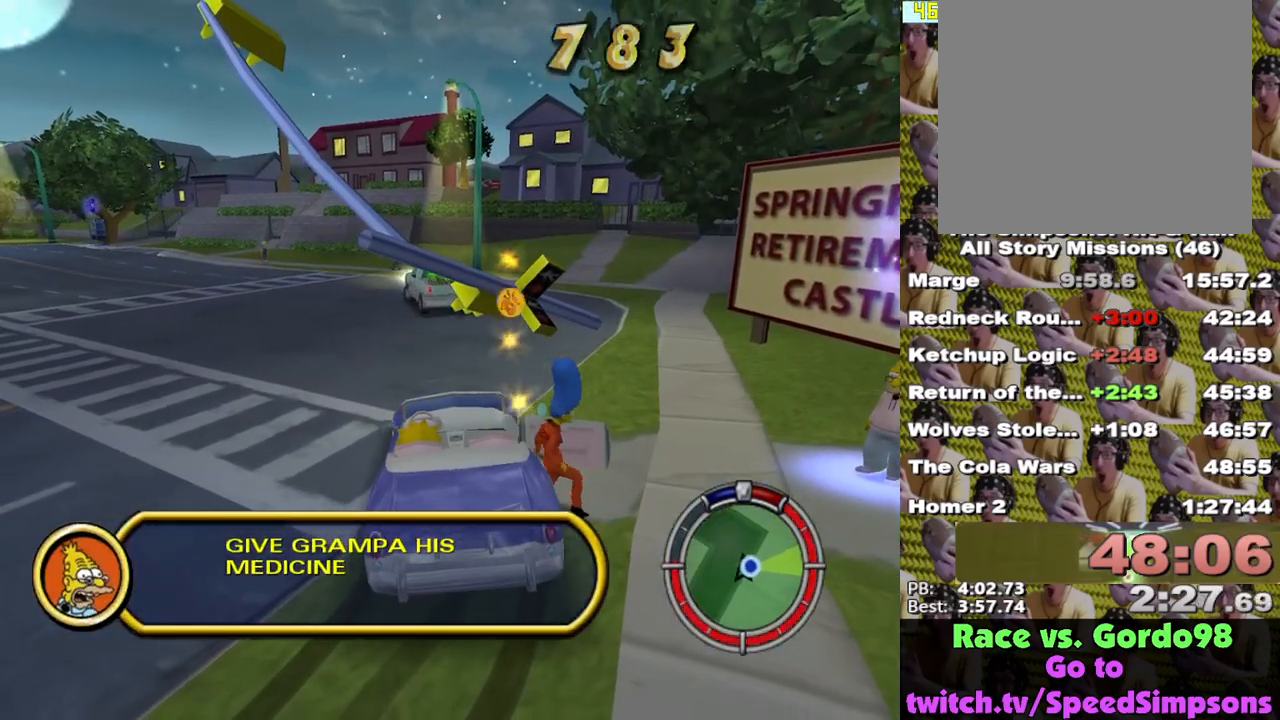
{"buttons": ["X"], "left_stick": "right", "right_stick": "center", "events": [[200, "left_stick", "right"]]}
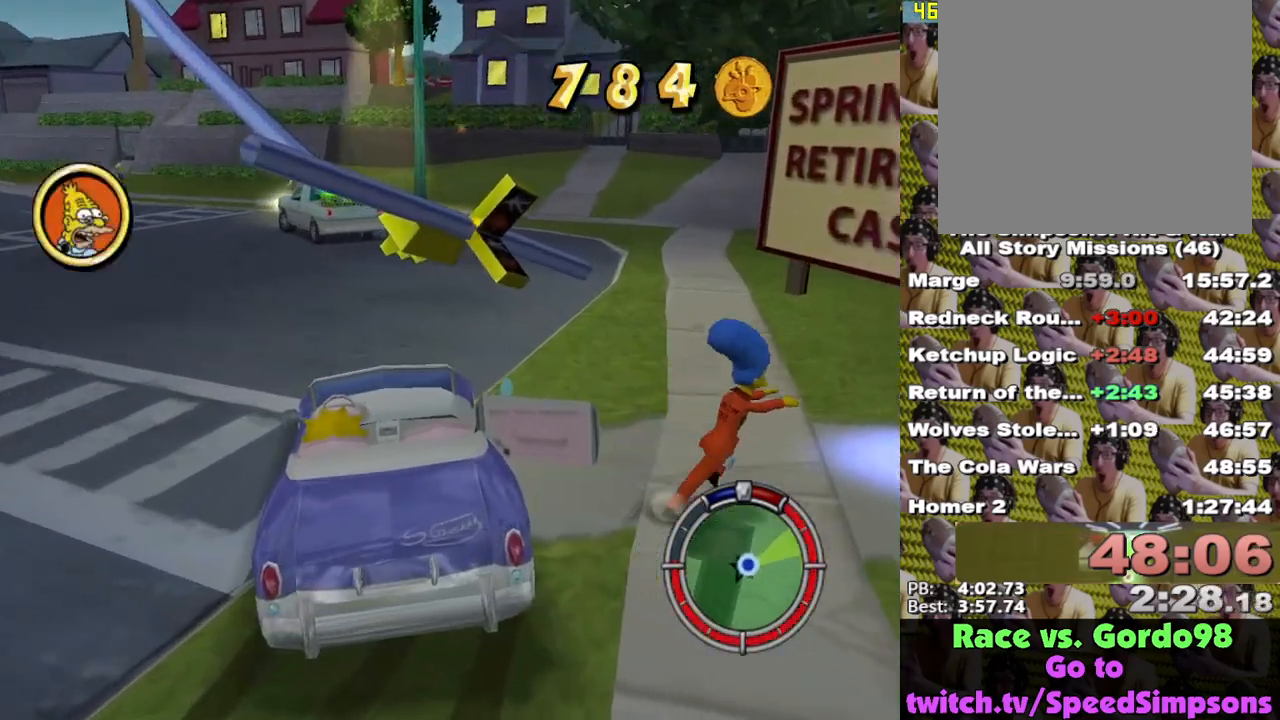
{"buttons": [], "left_stick": "up-right", "right_stick": "center", "events": [[233, "Y", "down"], [267, "X", "up"], [333, "left_stick", "up-right"], [350, "Y", "up"]]}
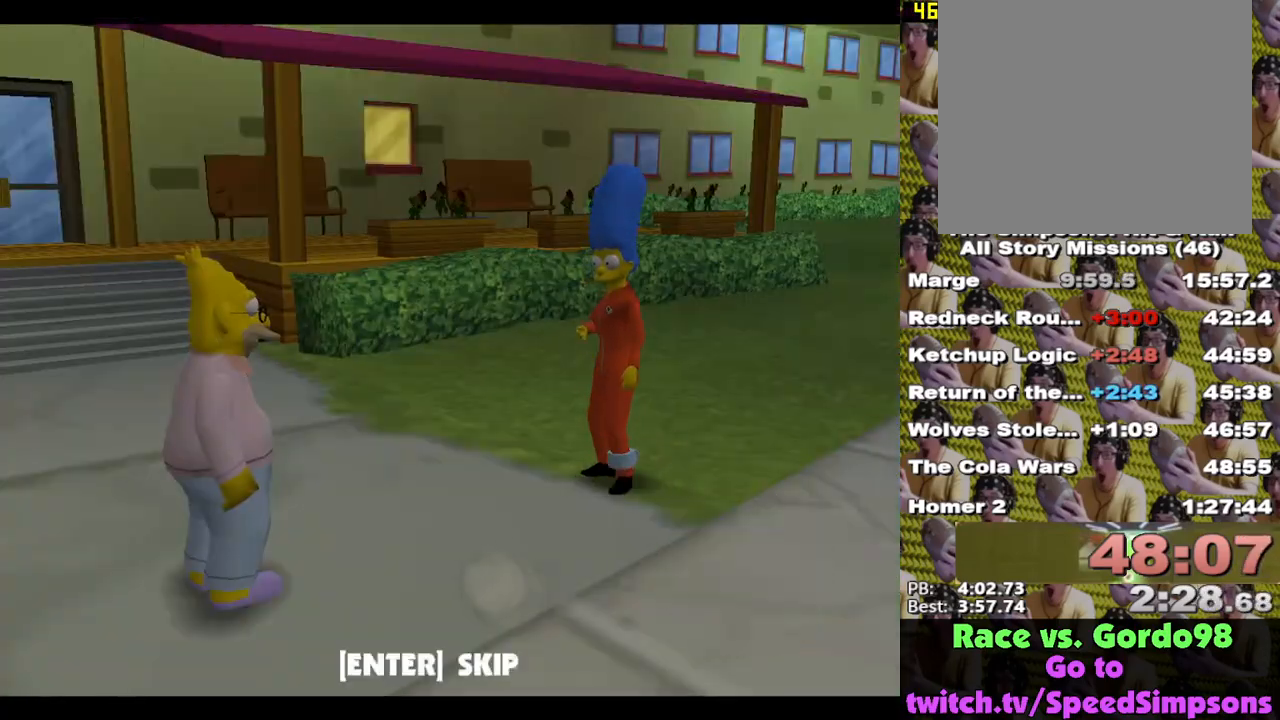
{"buttons": ["A"], "left_stick": "up-left", "right_stick": "center", "events": [[17, "left_stick", "up-left"], [400, "B", "down"], [483, "B", "up"], [500, "A", "down"]]}
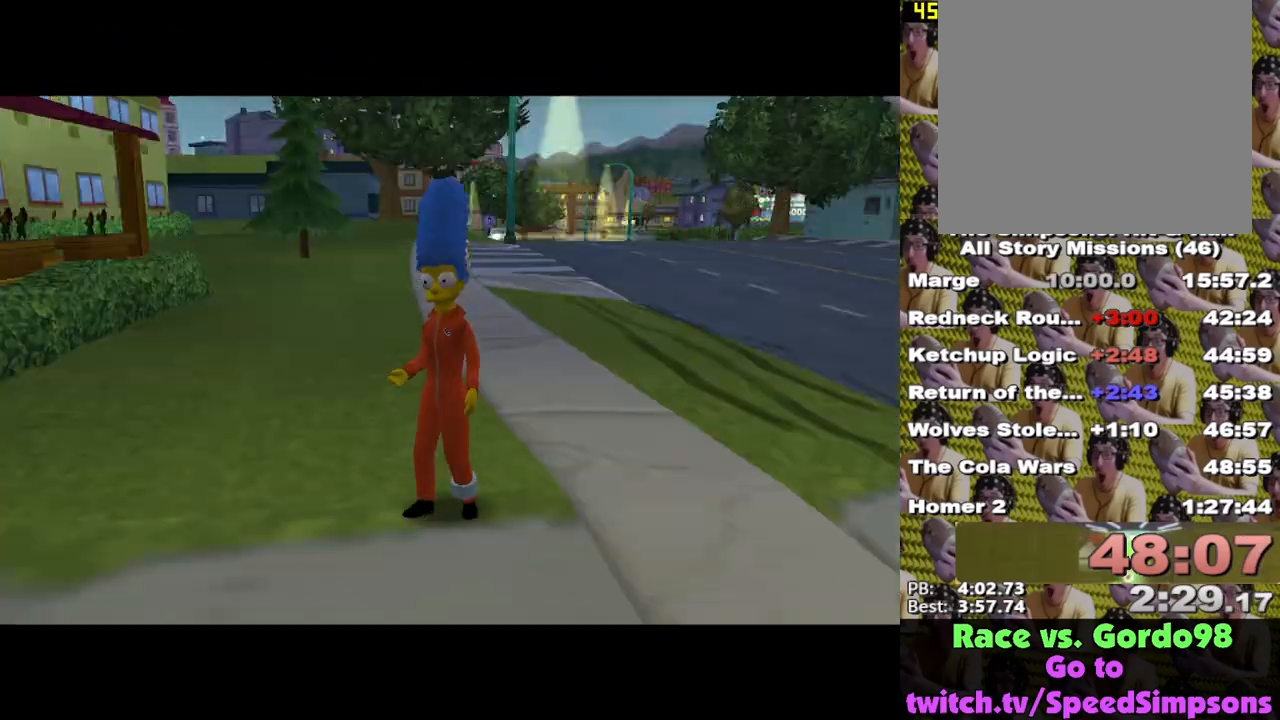
{"buttons": [], "left_stick": "up", "right_stick": "center", "events": [[17, "left_stick", "up"], [433, "A", "up"]]}
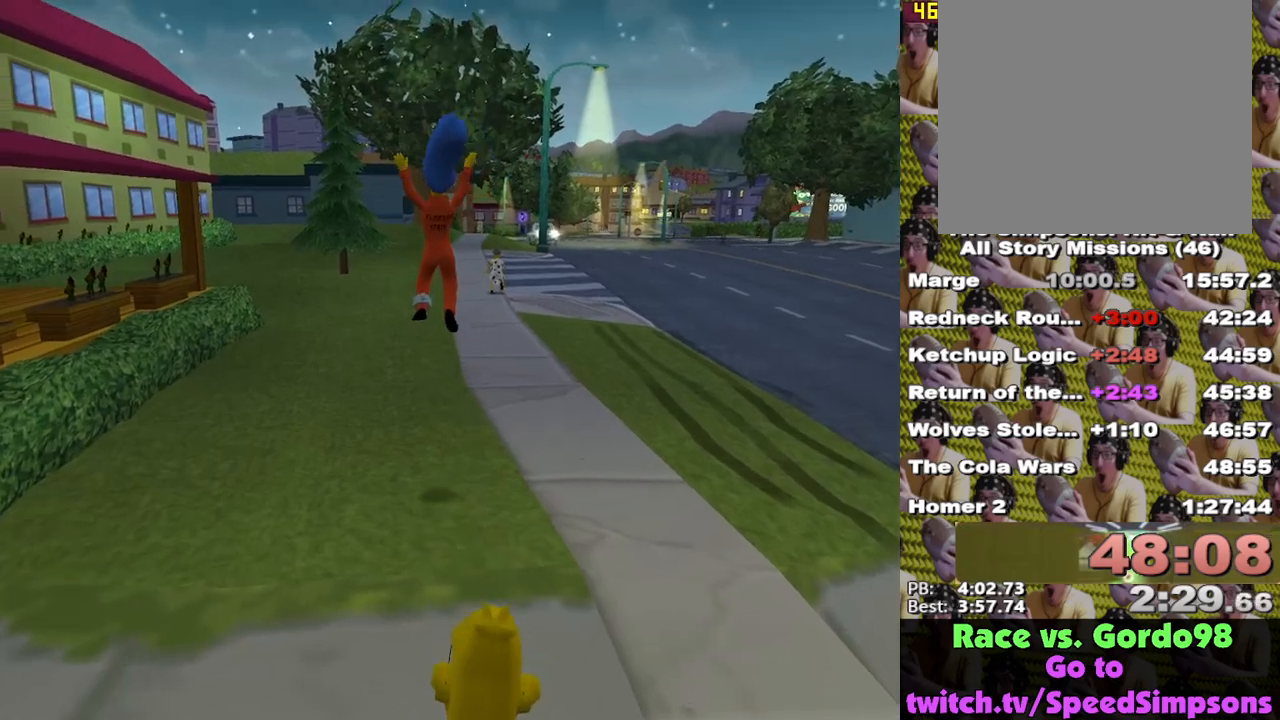
{"buttons": ["X"], "left_stick": "left", "right_stick": "center", "events": [[183, "left_stick", "up-left"], [417, "left_stick", "left"], [450, "X", "down"]]}
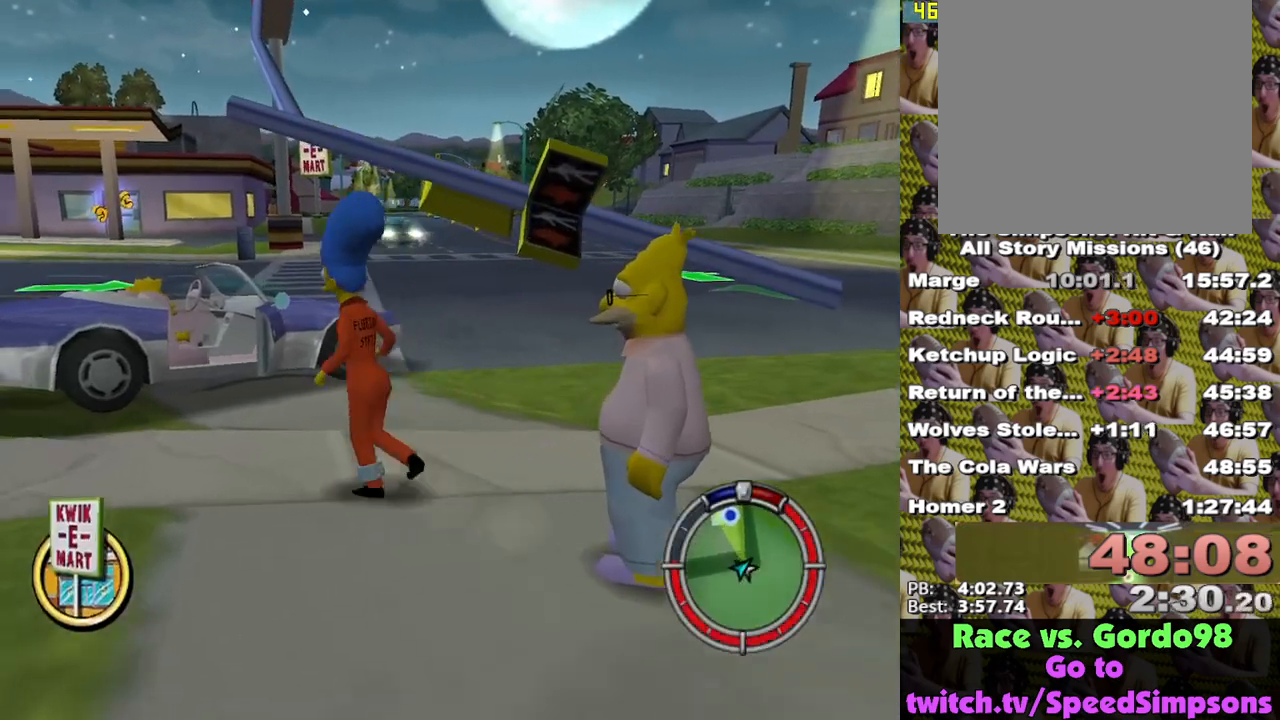
{"buttons": [], "left_stick": "up", "right_stick": "center", "events": [[17, "A", "down"], [33, "left_stick", "up-left"], [117, "A", "up"], [117, "X", "up"], [400, "left_stick", "up"]]}
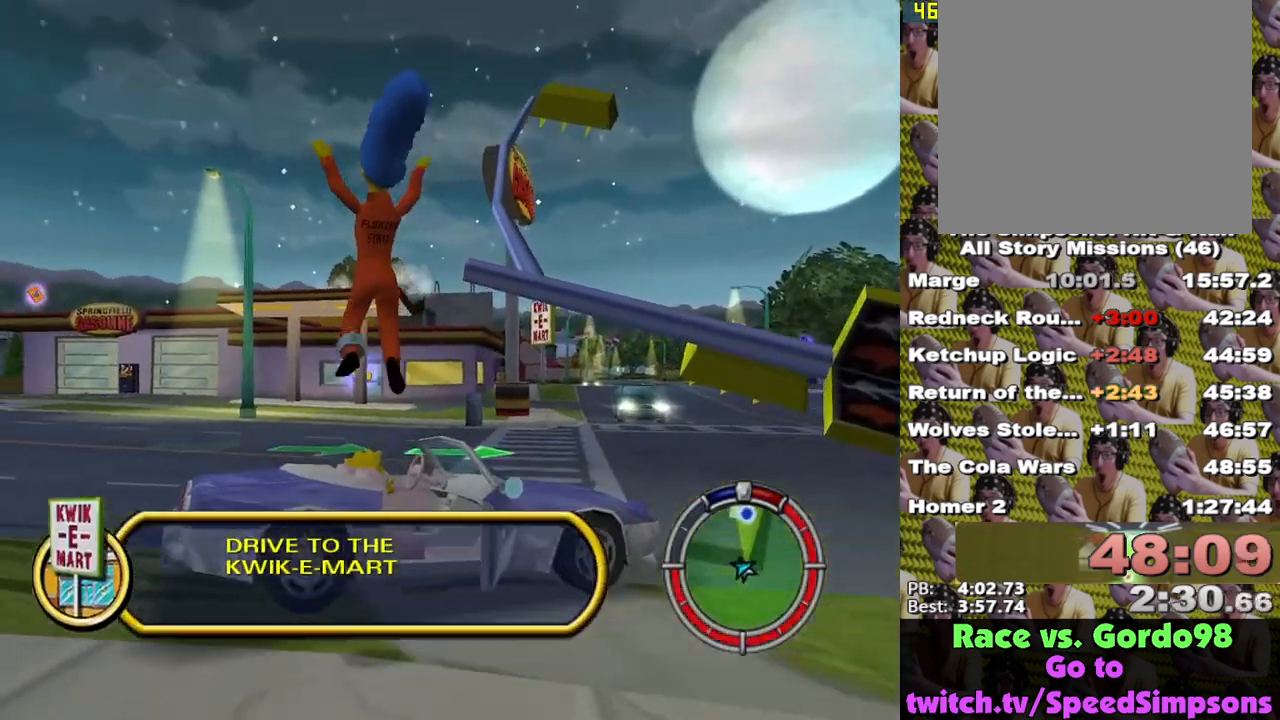
{"buttons": [], "left_stick": "up", "right_stick": "center", "events": [[333, "Y", "down"], [417, "Y", "up"]]}
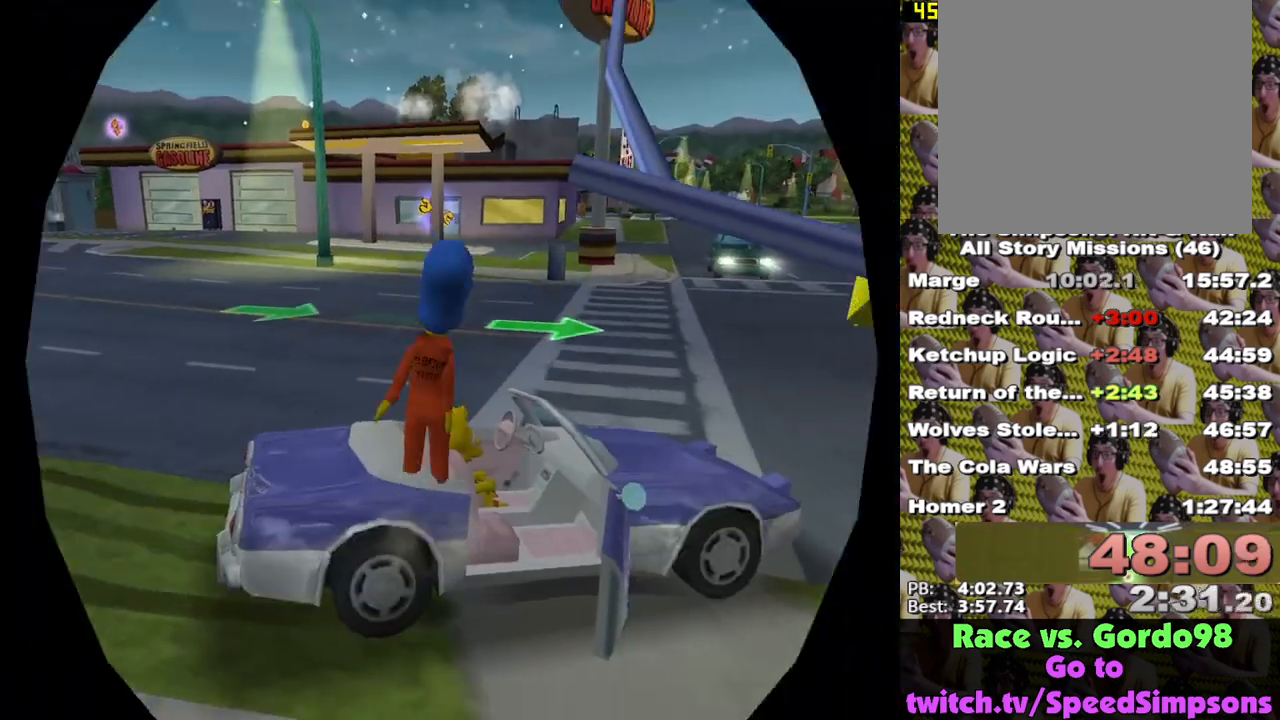
{"buttons": ["X"], "left_stick": "center", "right_stick": "center", "events": [[100, "X", "down"], [133, "L2", "down"], [200, "left_stick", "center"], [367, "L2", "up"]]}
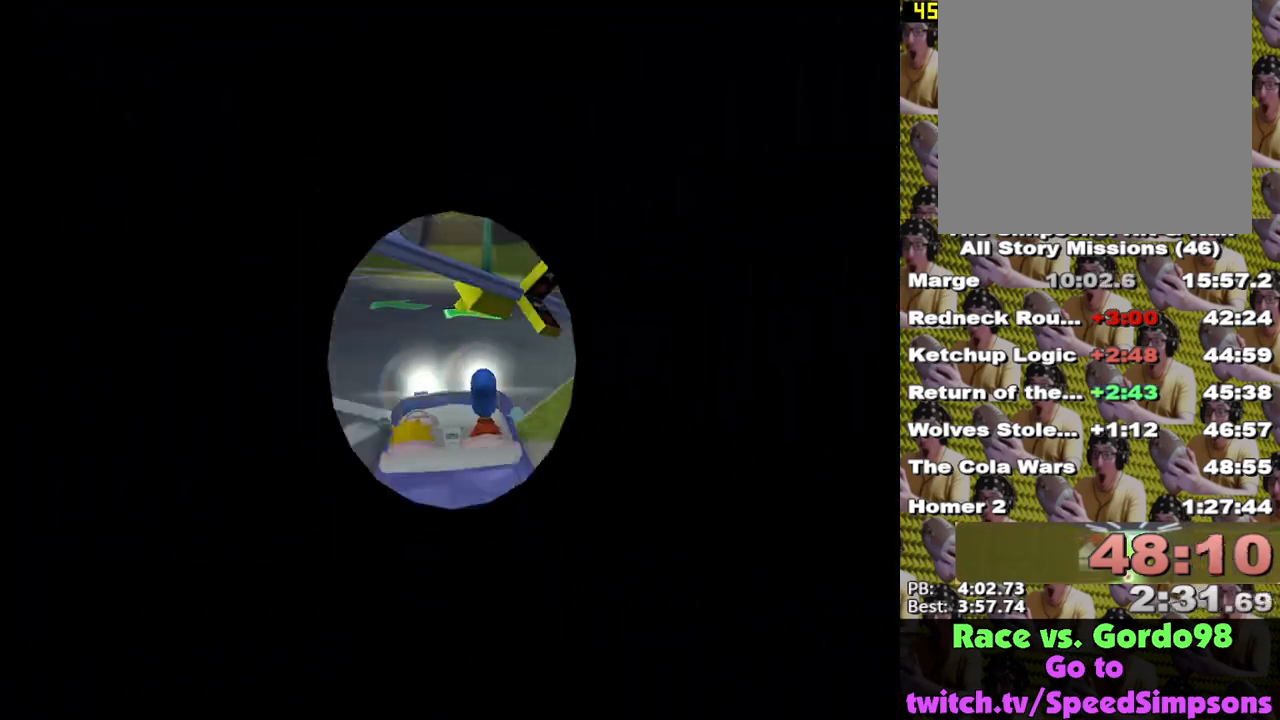
{"buttons": ["X"], "left_stick": "center", "right_stick": "center", "events": [[67, "left_stick", "left"], [467, "left_stick", "center"]]}
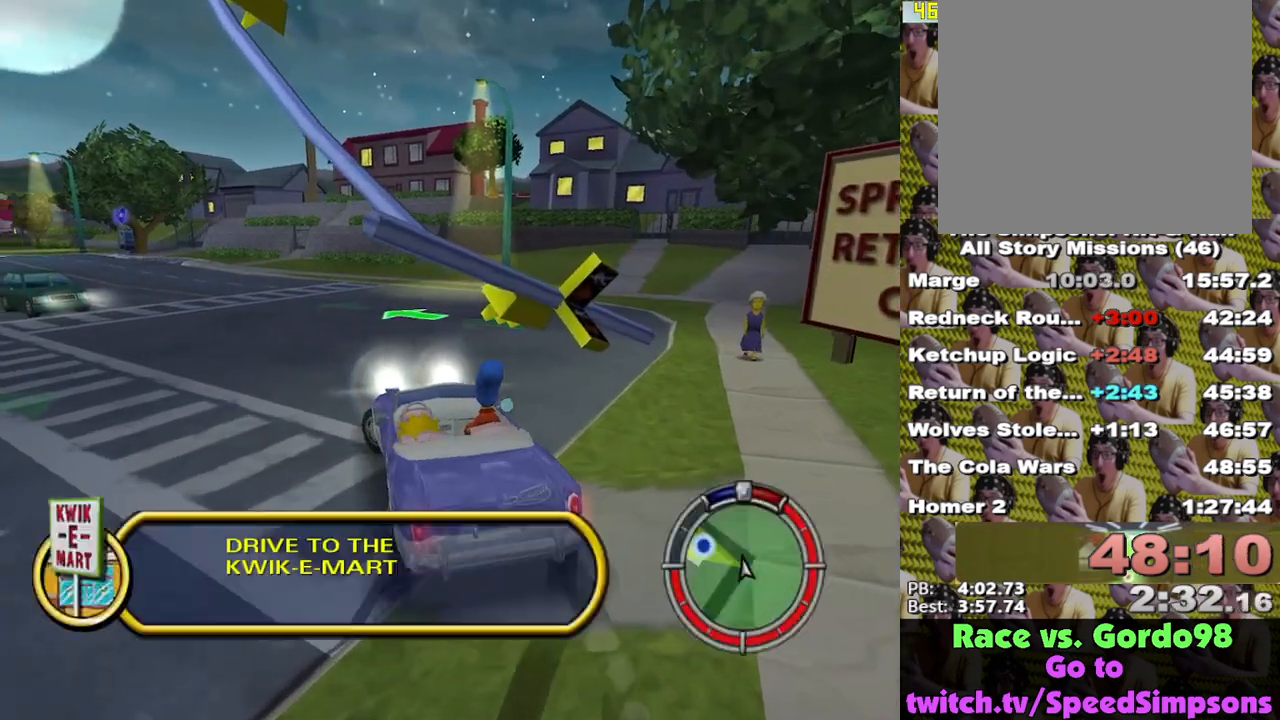
{"buttons": ["X"], "left_stick": "center", "right_stick": "center", "events": []}
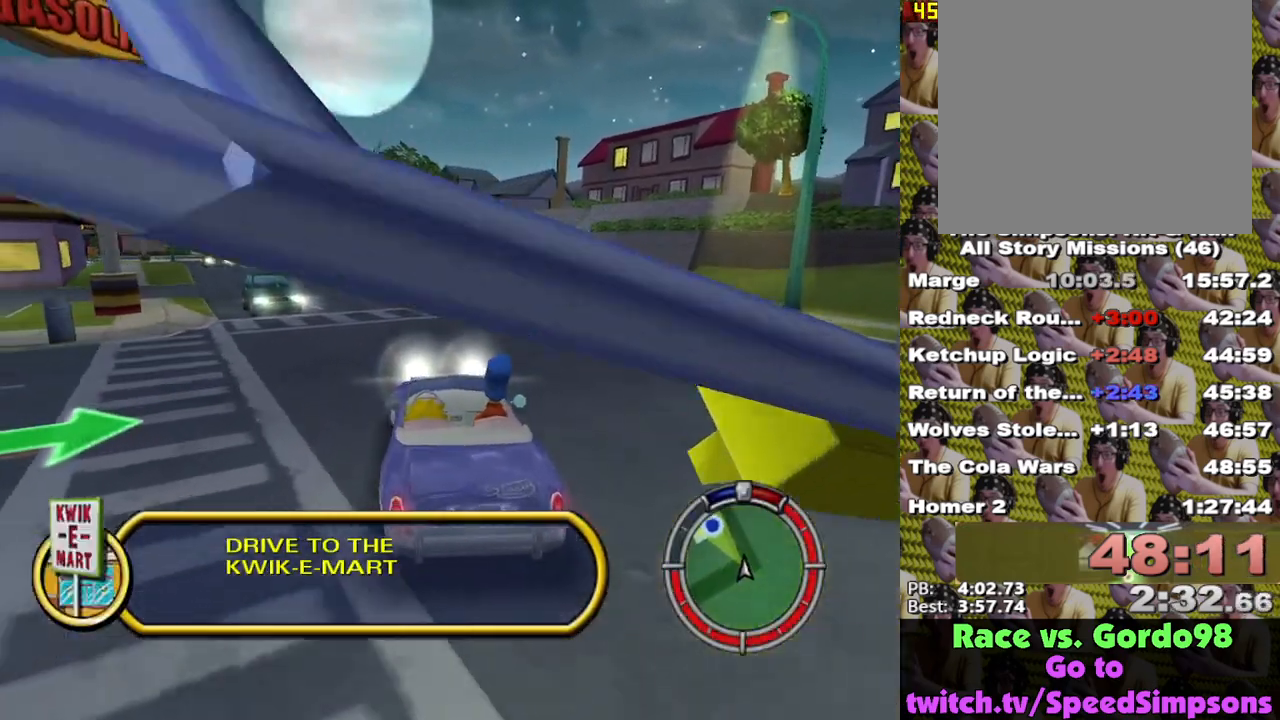
{"buttons": ["X"], "left_stick": "center", "right_stick": "center", "events": []}
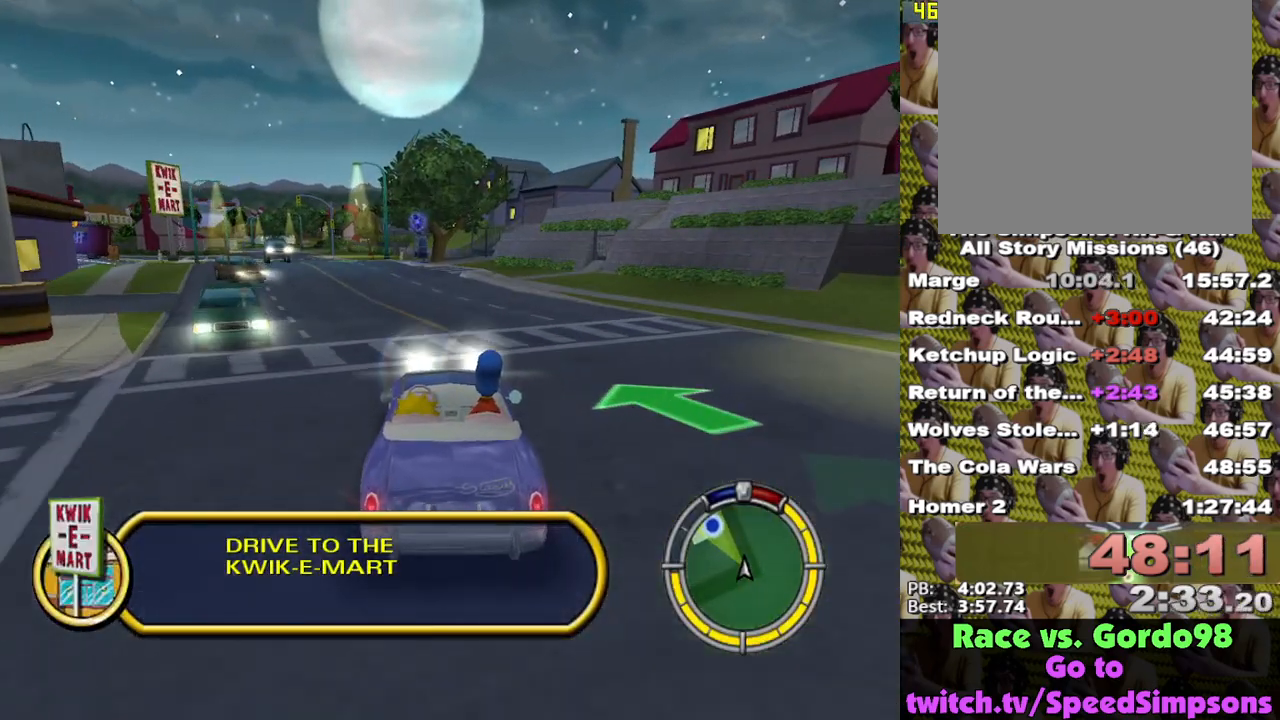
{"buttons": ["X"], "left_stick": "left", "right_stick": "center", "events": [[17, "left_stick", "left"], [133, "left_stick", "center"], [450, "left_stick", "left"]]}
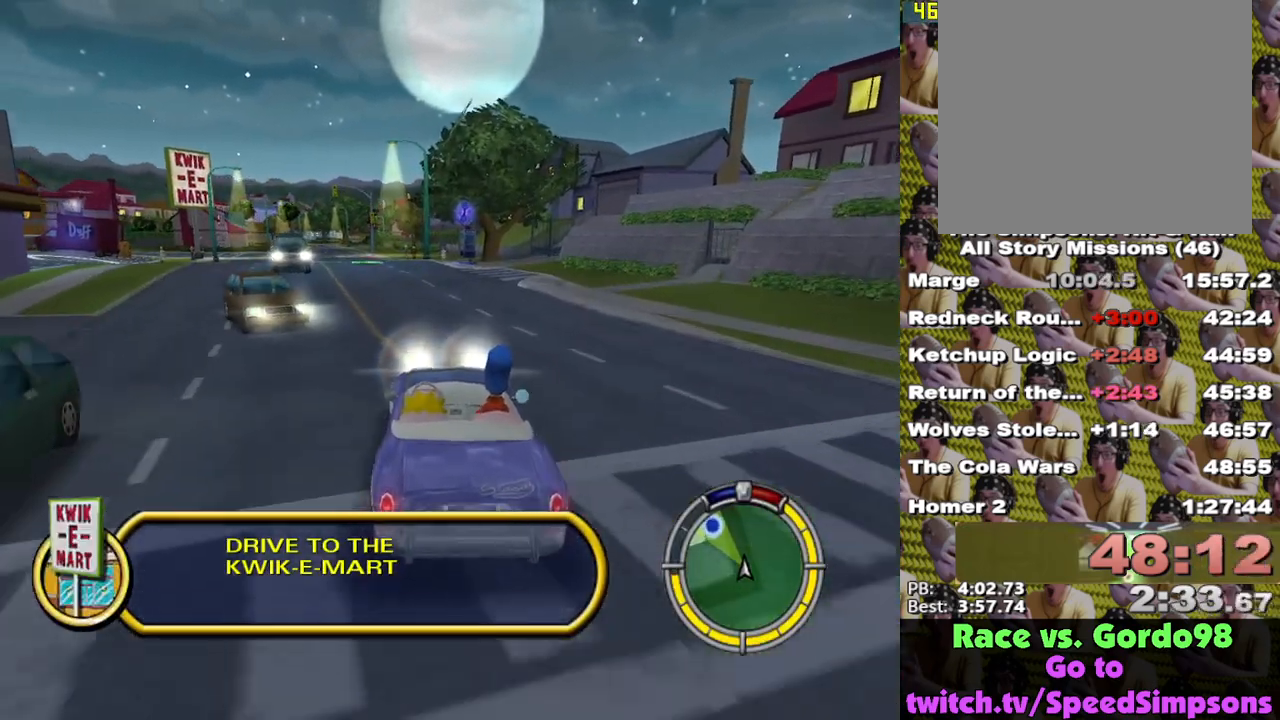
{"buttons": ["X"], "left_stick": "center", "right_stick": "center", "events": [[133, "left_stick", "center"], [250, "left_stick", "left"], [400, "left_stick", "center"]]}
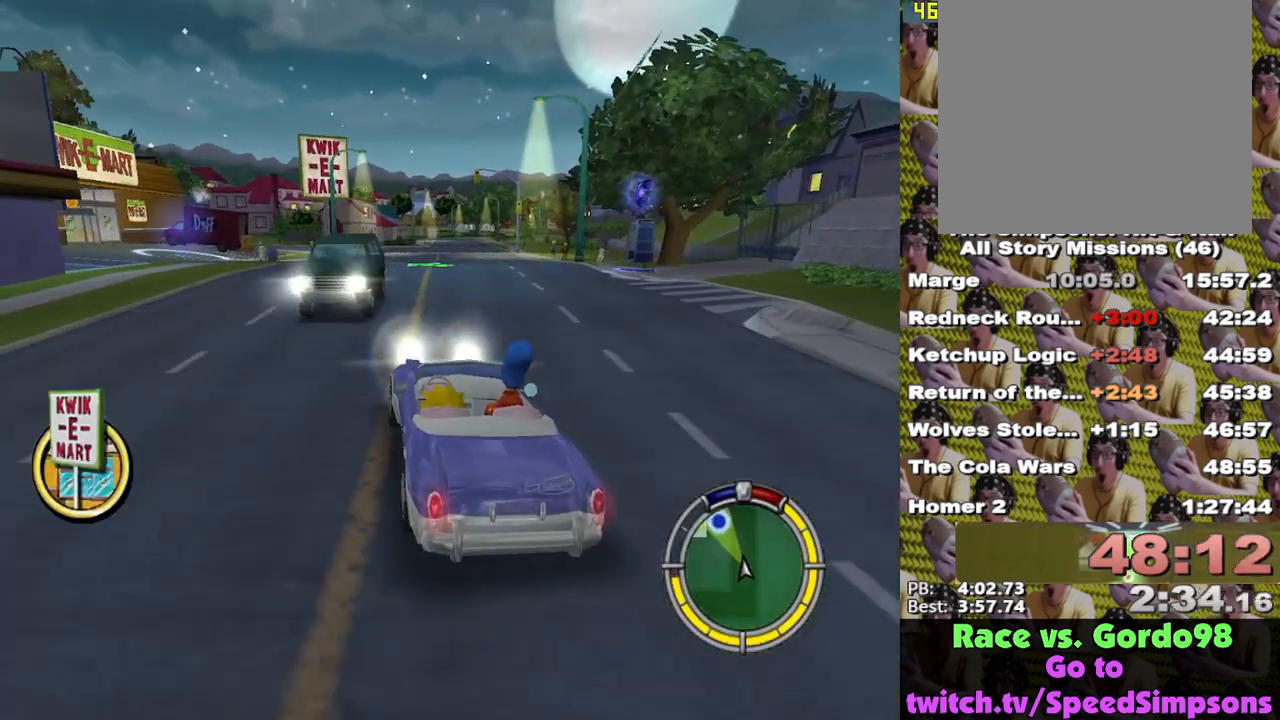
{"buttons": ["X"], "left_stick": "center", "right_stick": "center", "events": [[150, "left_stick", "left"], [483, "left_stick", "center"]]}
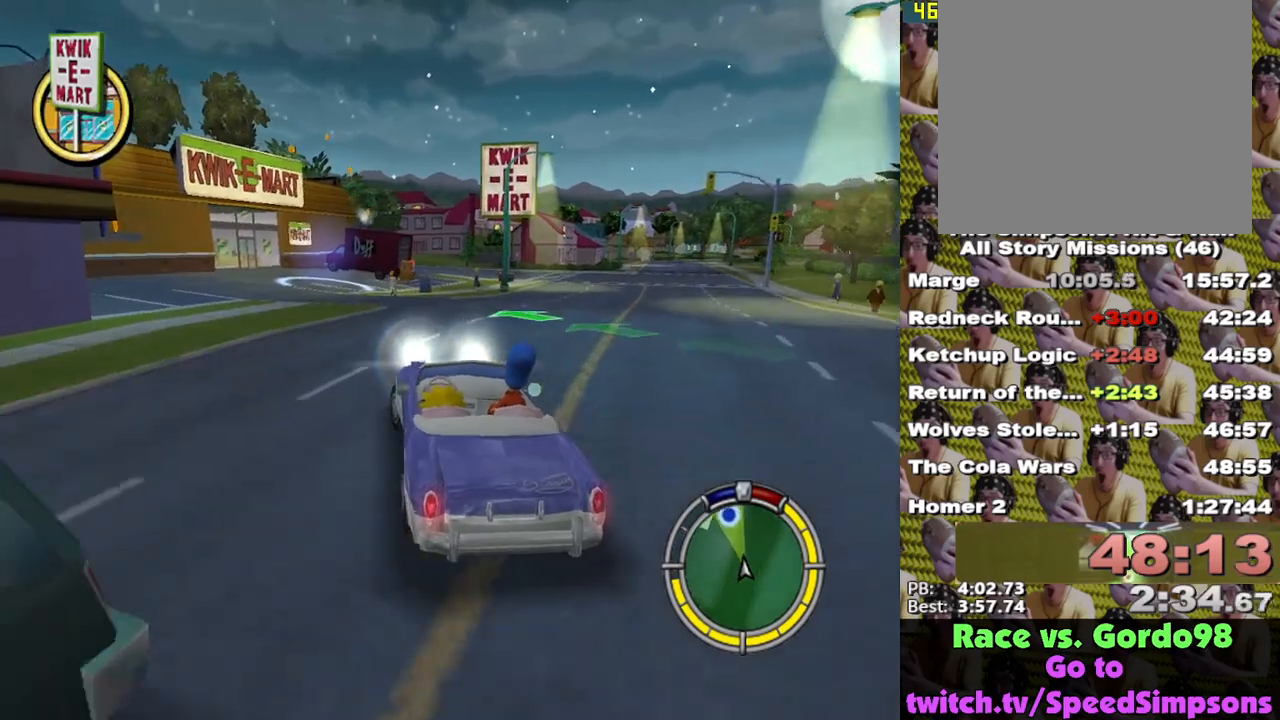
{"buttons": ["X"], "left_stick": "left", "right_stick": "center", "events": [[383, "left_stick", "left"]]}
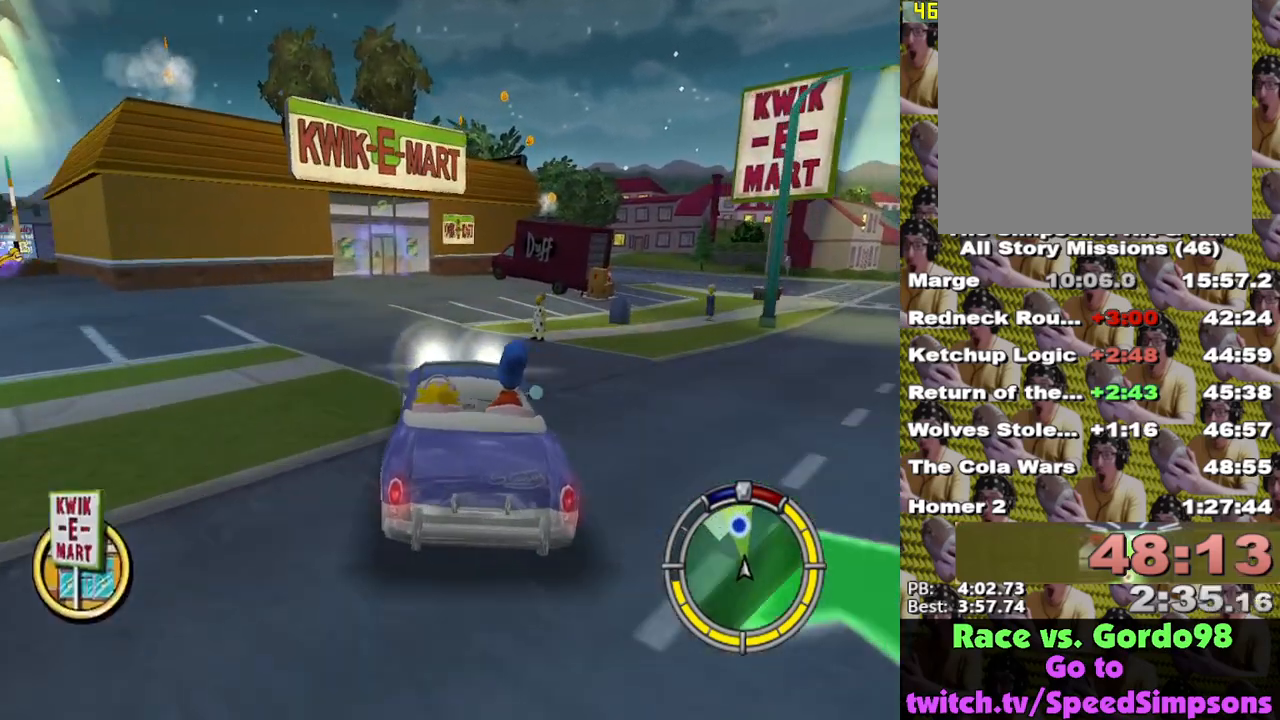
{"buttons": ["A", "L2"], "left_stick": "left", "right_stick": "center", "events": [[50, "L2", "down"], [300, "X", "up"], [367, "A", "down"]]}
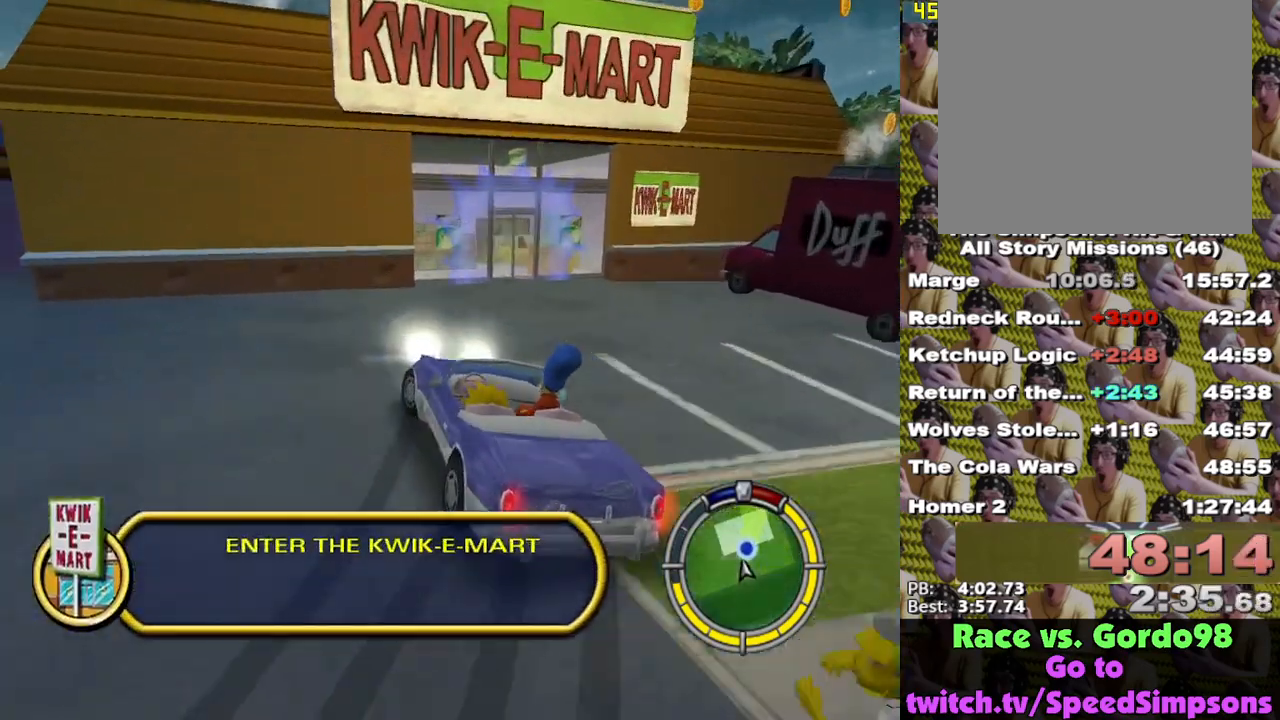
{"buttons": ["Y", "L2"], "left_stick": "center", "right_stick": "center", "events": [[100, "left_stick", "center"], [483, "A", "up"], [500, "Y", "down"]]}
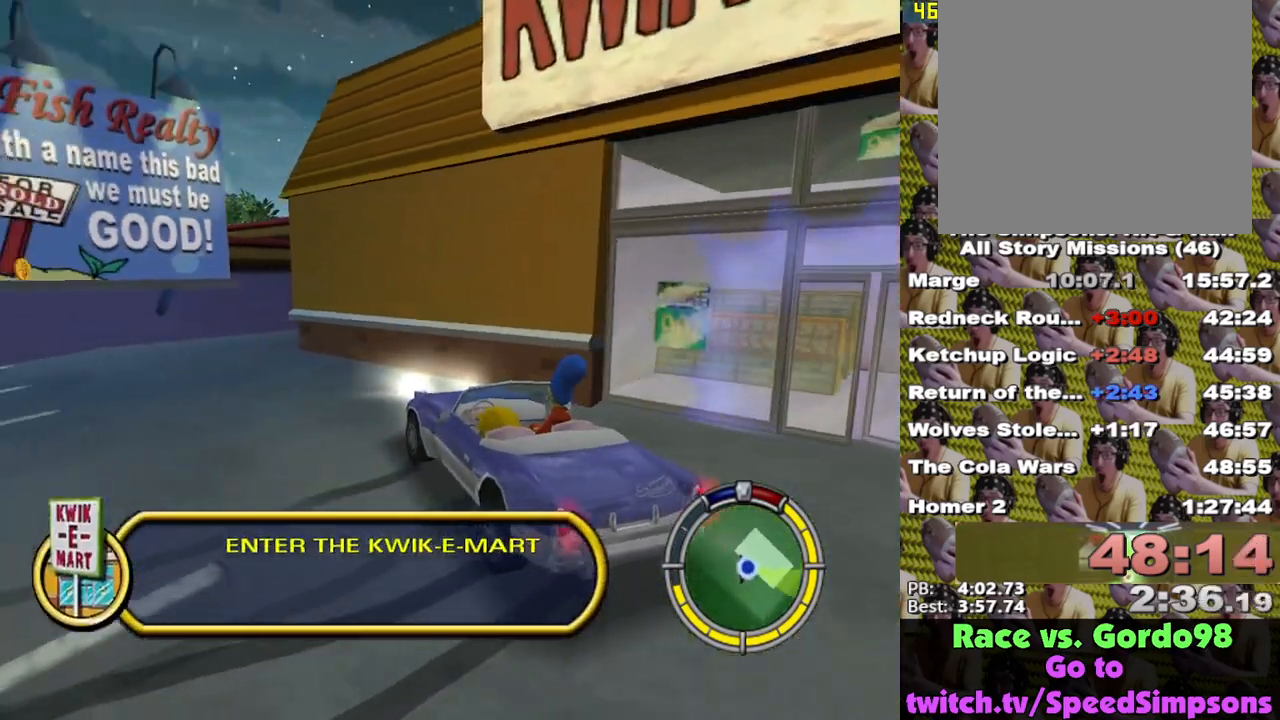
{"buttons": [], "left_stick": "center", "right_stick": "center", "events": [[133, "L2", "up"], [267, "Y", "up"]]}